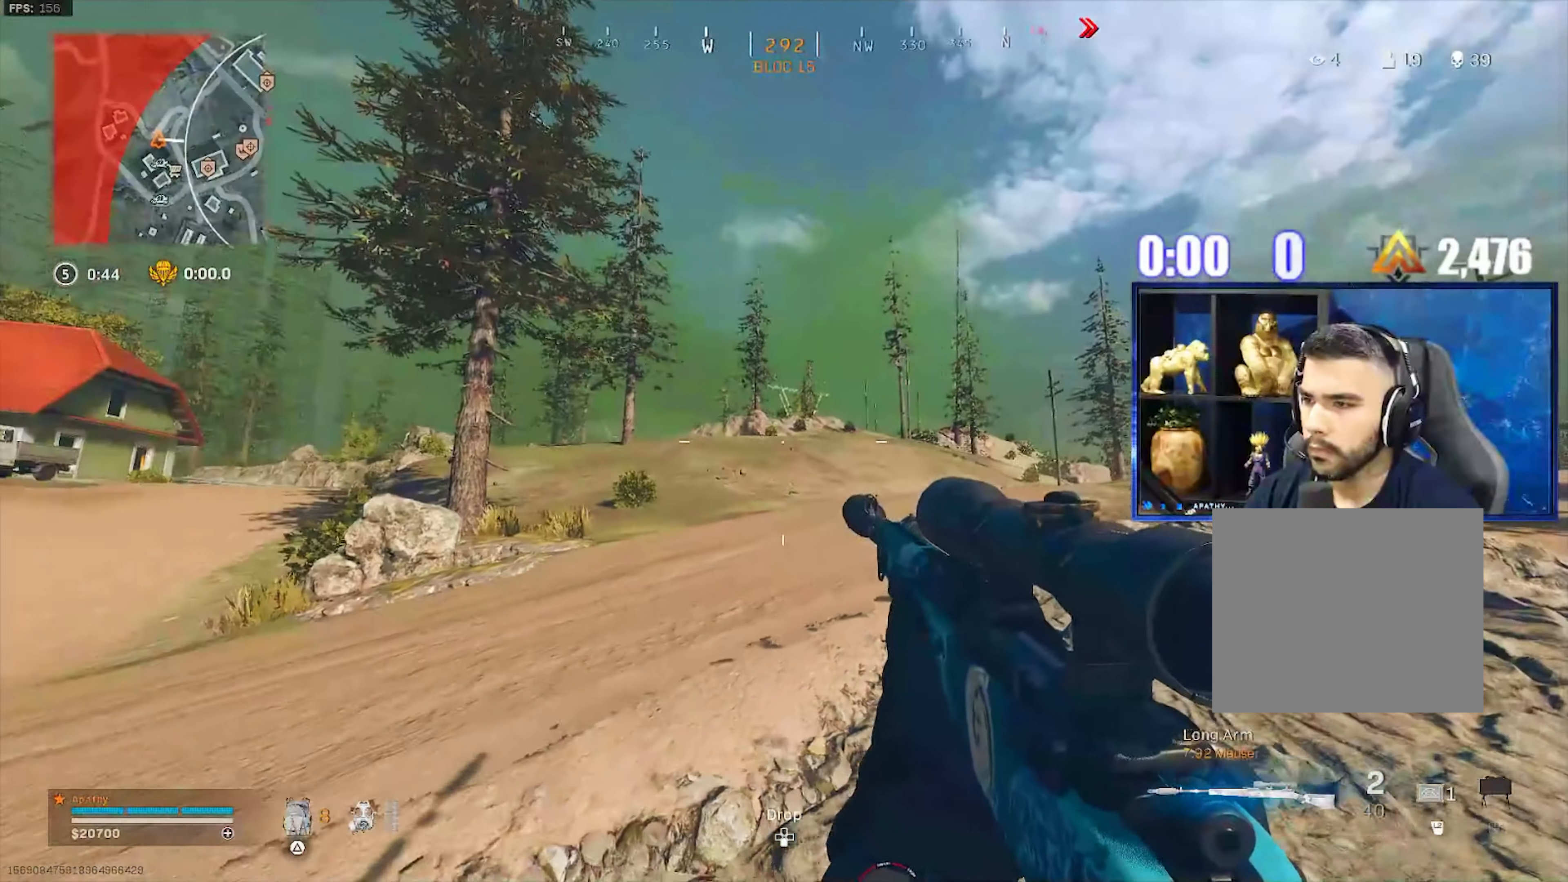
Gameplay with a controller (PlayStation layout); each line is a JSON object with the inputs held at the frame after it. "events" lists button and stick changes between this image and that frame as [ms after this image, input, new state], when the widget could be followed in between.
{"buttons": ["L1"], "left_stick": "down", "right_stick": "left", "events": [[66, "L1", "down"]]}
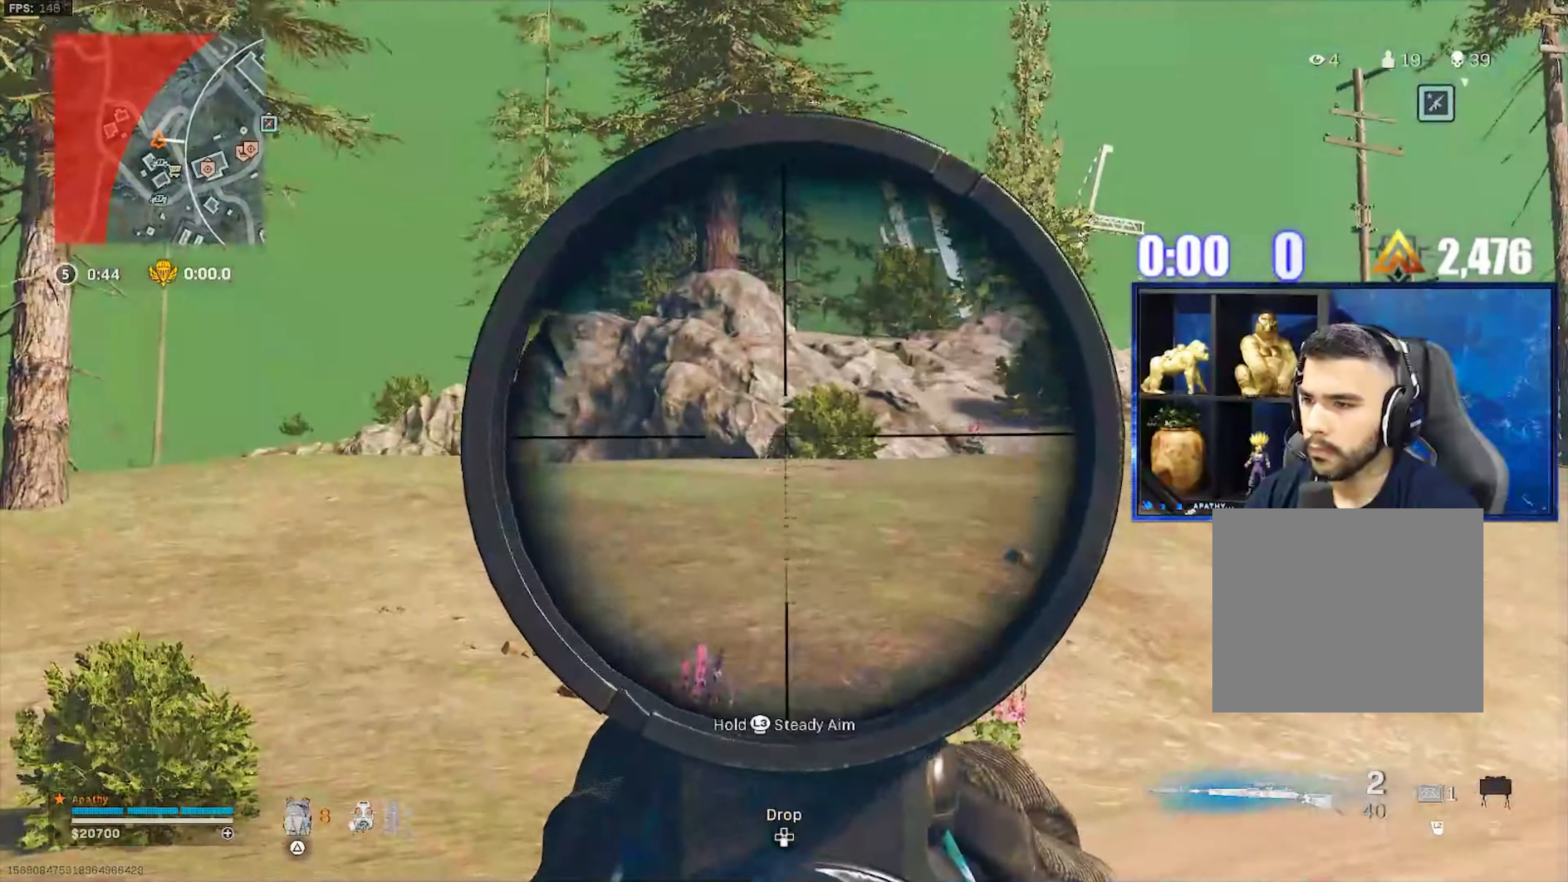
{"buttons": [], "left_stick": "down", "right_stick": "right", "events": [[300, "right_stick", "right"], [334, "L1", "up"]]}
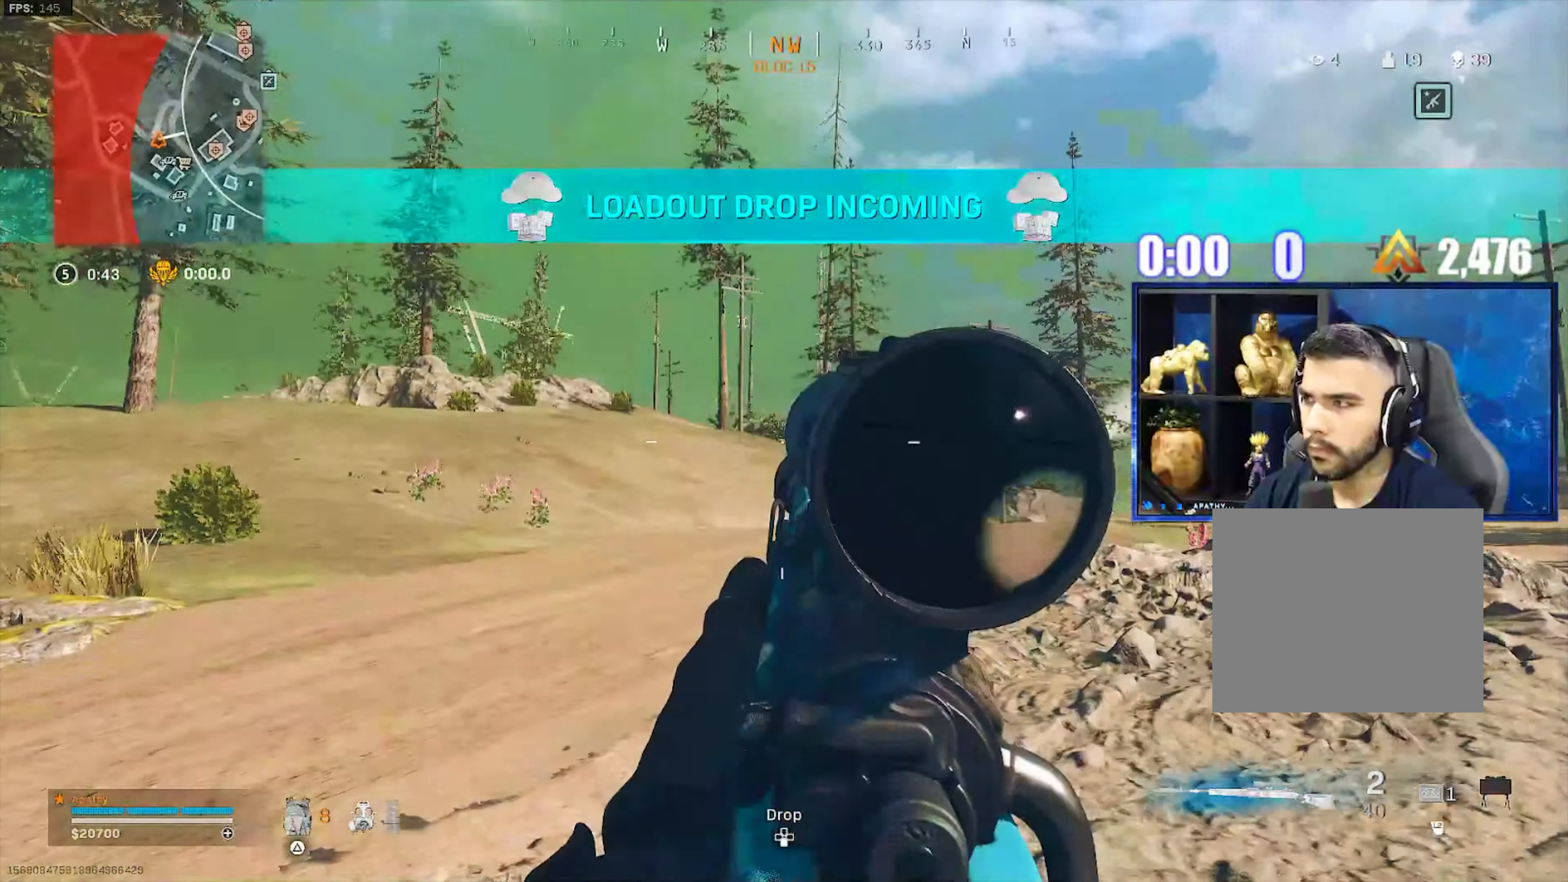
{"buttons": ["CROSS", "L3"], "left_stick": "up-left", "right_stick": "right", "events": [[33, "left_stick", "down-left"], [200, "left_stick", "left"], [200, "right_stick", "center"], [367, "L3", "down"], [367, "left_stick", "up-left"], [367, "right_stick", "right"], [500, "CROSS", "down"]]}
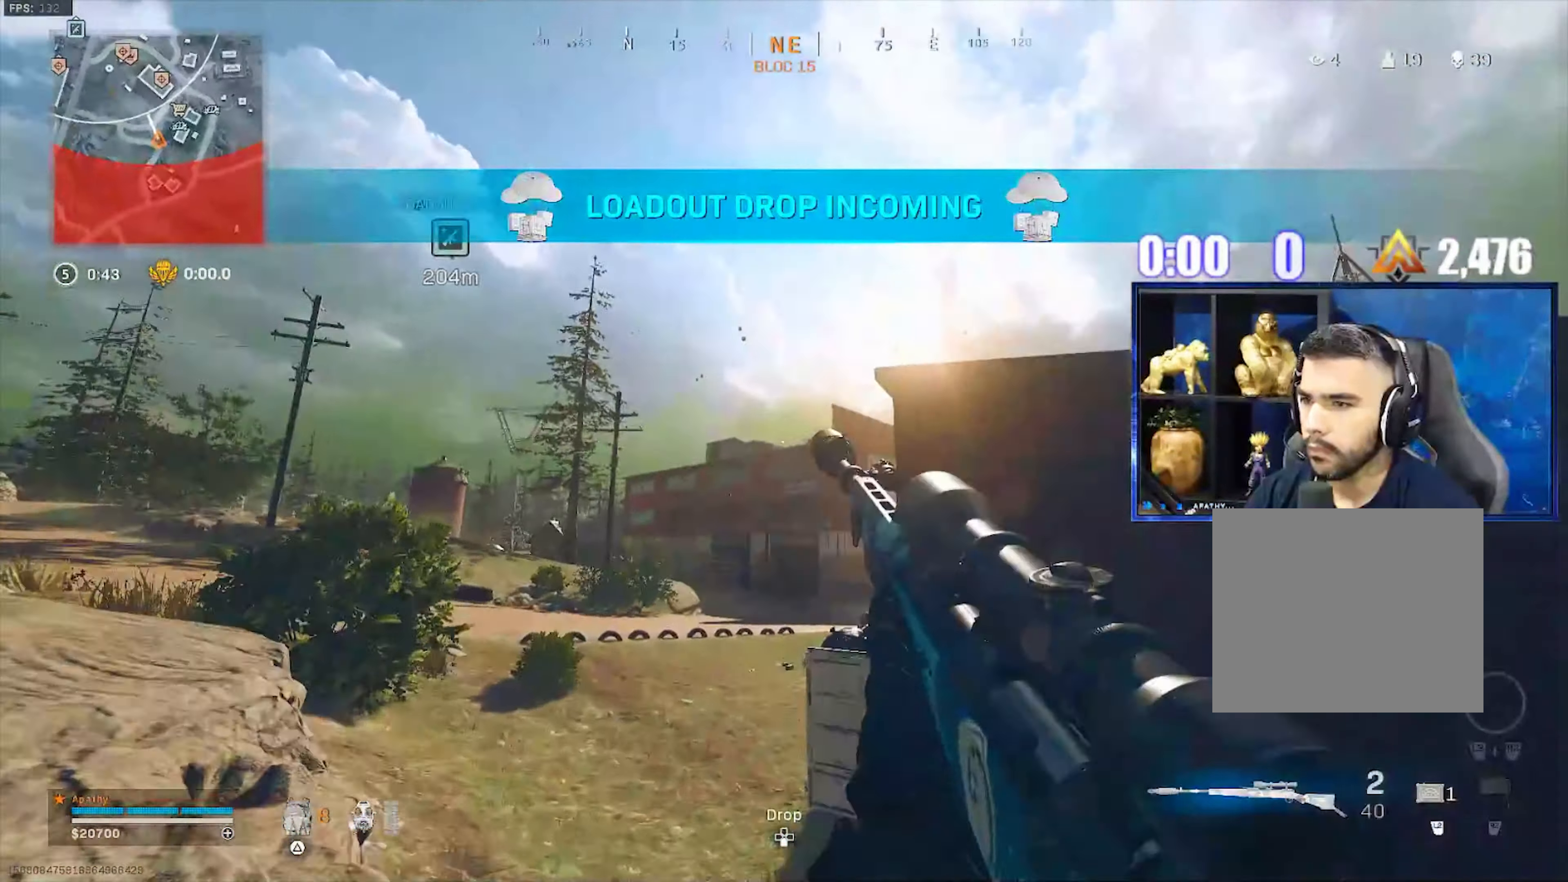
{"buttons": ["L1"], "left_stick": "left", "right_stick": "left", "events": [[33, "L3", "up"], [33, "left_stick", "left"], [167, "CROSS", "up"], [167, "L1", "down"], [167, "right_stick", "center"], [500, "right_stick", "left"]]}